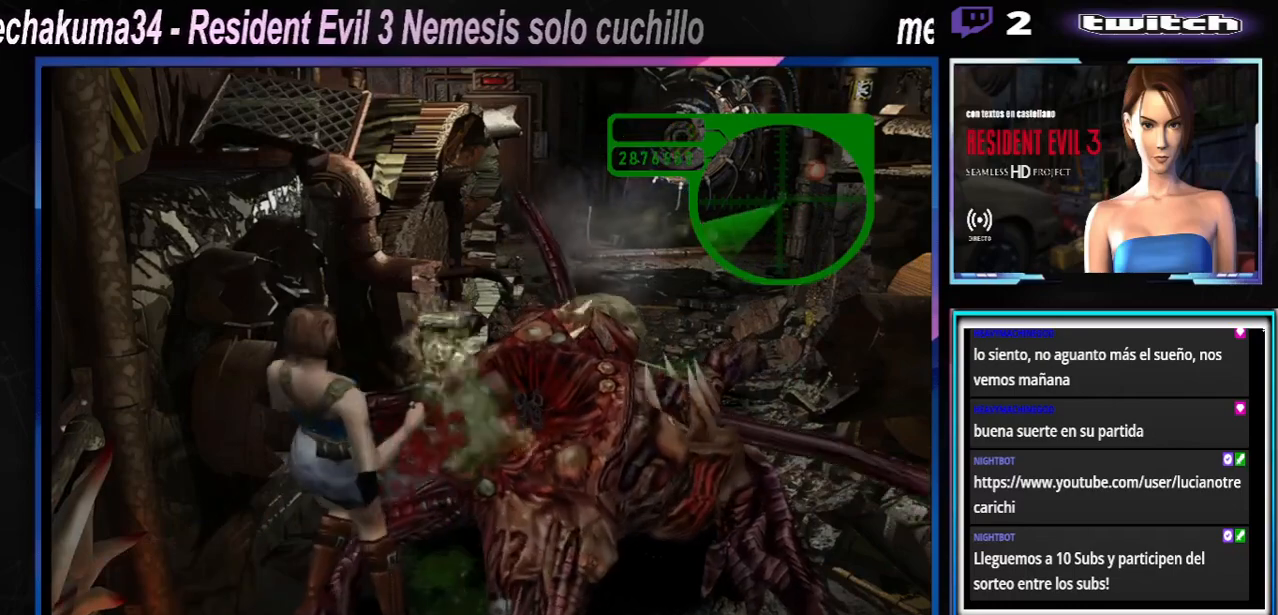
Gameplay with a controller (Xbox layout); each line is a JSON object with the inputs held at the frame after it. "events" lists button and stick changes between this image and that frame as [ms after this image, input, new state], when the widget could be followed in between. Not read: L3 R3 right_stick.
{"buttons": [], "left_stick": "right", "events": [[67, "A", "up"], [167, "A", "down"], [300, "A", "up"], [433, "R1", "up"]]}
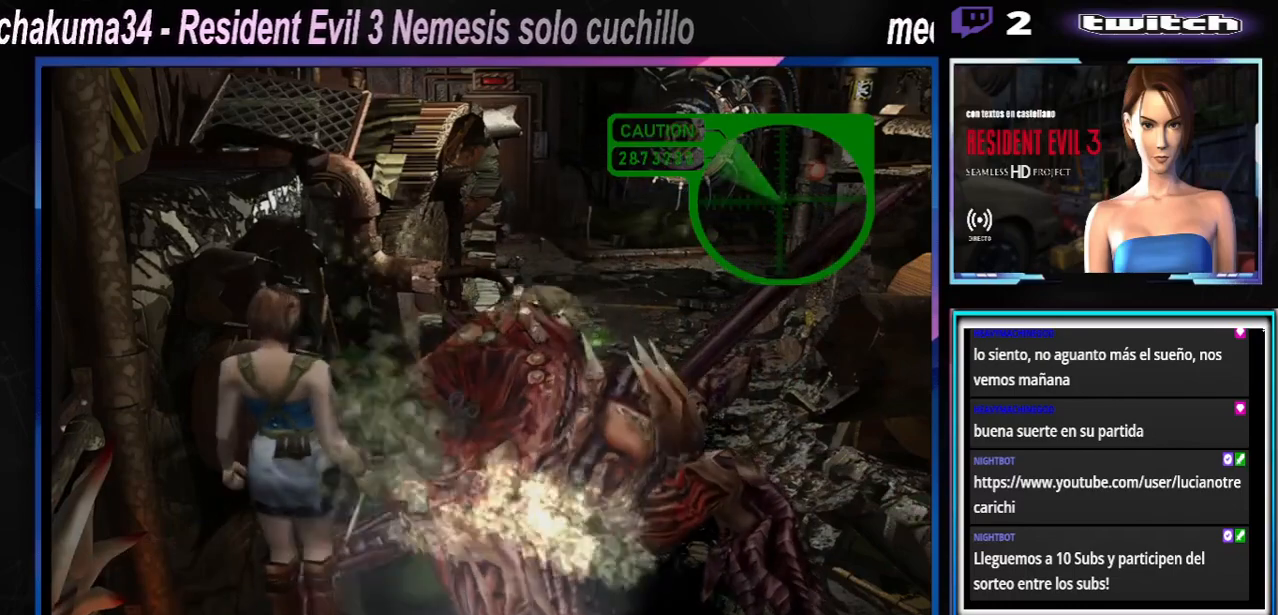
{"buttons": ["X"], "left_stick": "up-left", "events": [[133, "left_stick", "center"], [267, "X", "down"], [267, "left_stick", "down-right"], [333, "X", "up"], [367, "left_stick", "center"], [433, "left_stick", "up-left"], [500, "X", "down"]]}
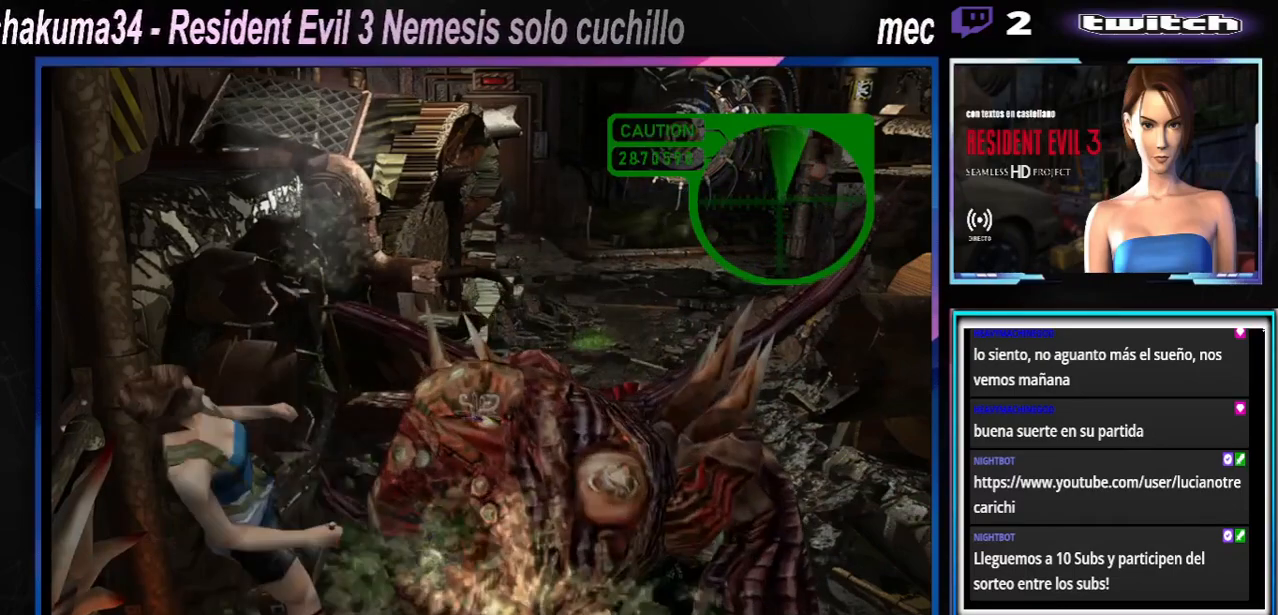
{"buttons": [], "left_stick": "center", "events": [[67, "left_stick", "up"], [467, "X", "up"], [467, "left_stick", "center"]]}
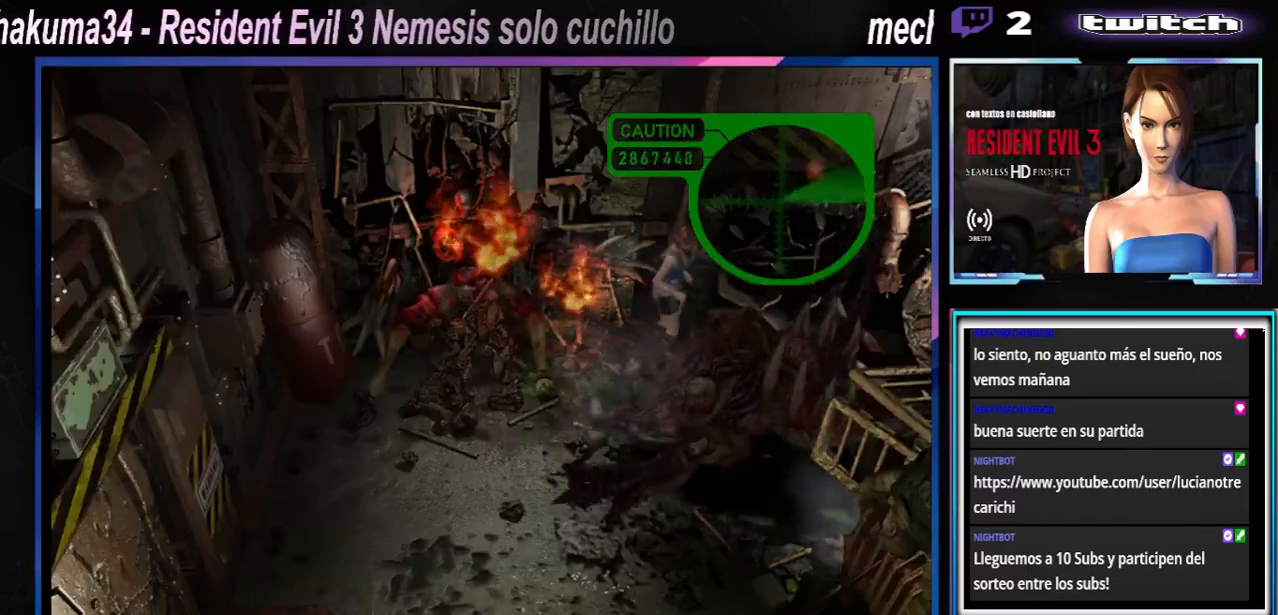
{"buttons": ["X"], "left_stick": "up-right", "events": [[133, "left_stick", "down"], [200, "X", "down"], [267, "X", "up"], [267, "left_stick", "up-right"], [333, "X", "down"]]}
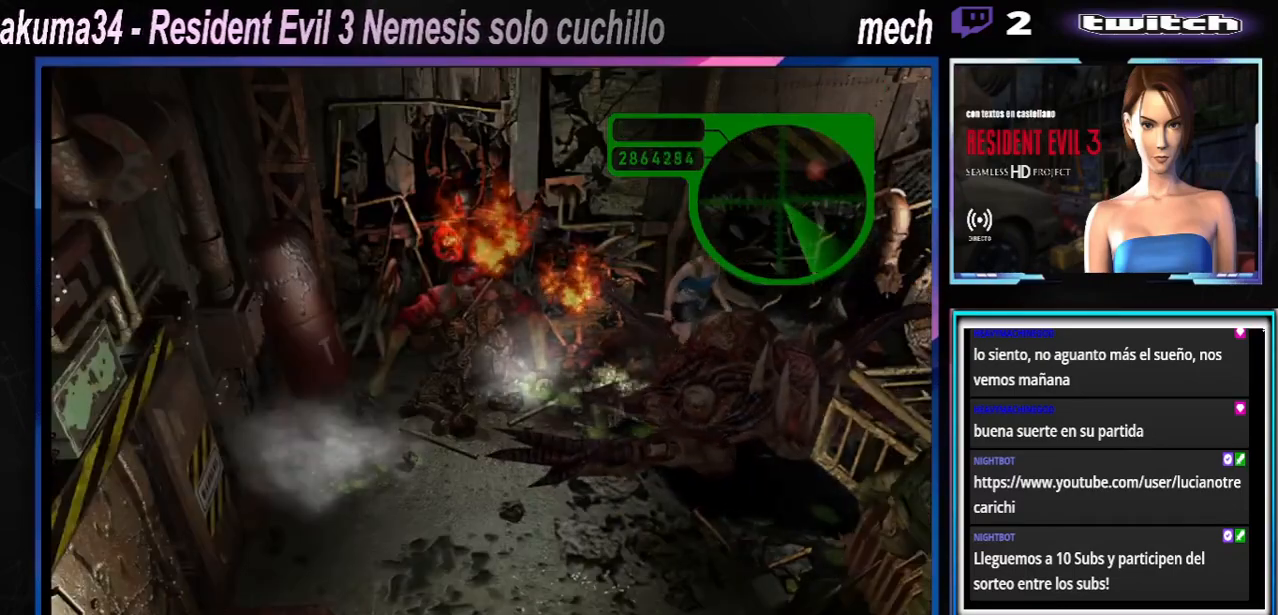
{"buttons": ["X"], "left_stick": "right", "events": [[200, "left_stick", "right"]]}
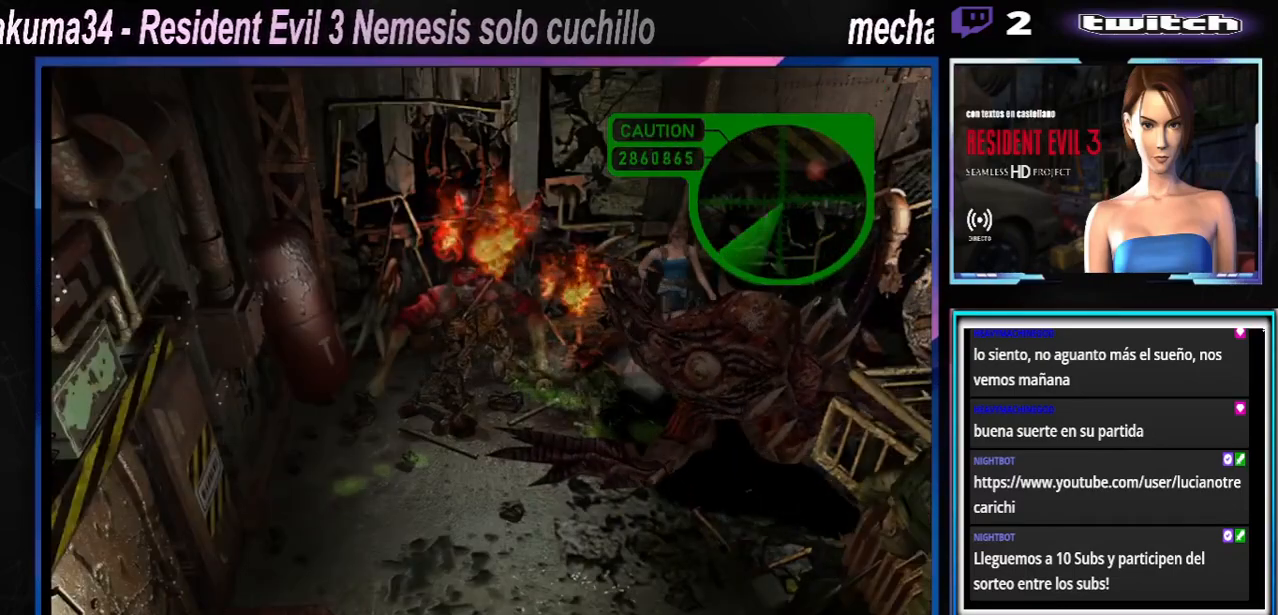
{"buttons": ["R1"], "left_stick": "center", "events": [[467, "R1", "down"], [467, "X", "up"], [467, "left_stick", "center"]]}
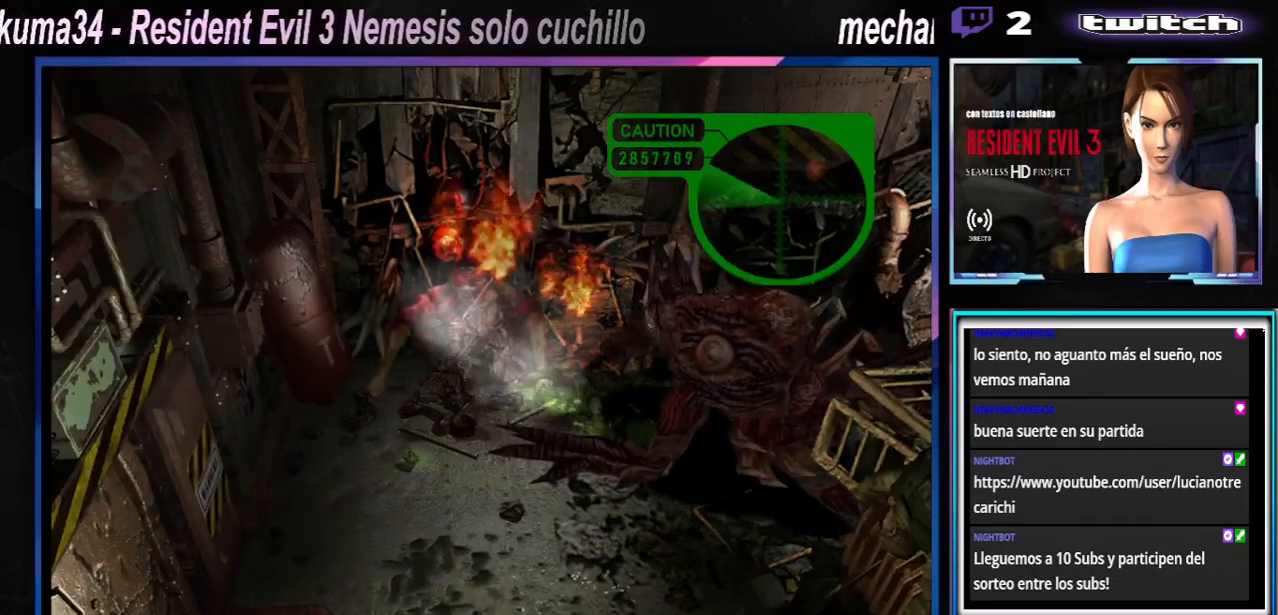
{"buttons": ["A", "R1"], "left_stick": "down", "events": [[33, "A", "down"], [33, "left_stick", "down"], [133, "A", "up"], [200, "A", "down"], [267, "A", "up"], [367, "A", "down"], [433, "A", "up"], [500, "A", "down"]]}
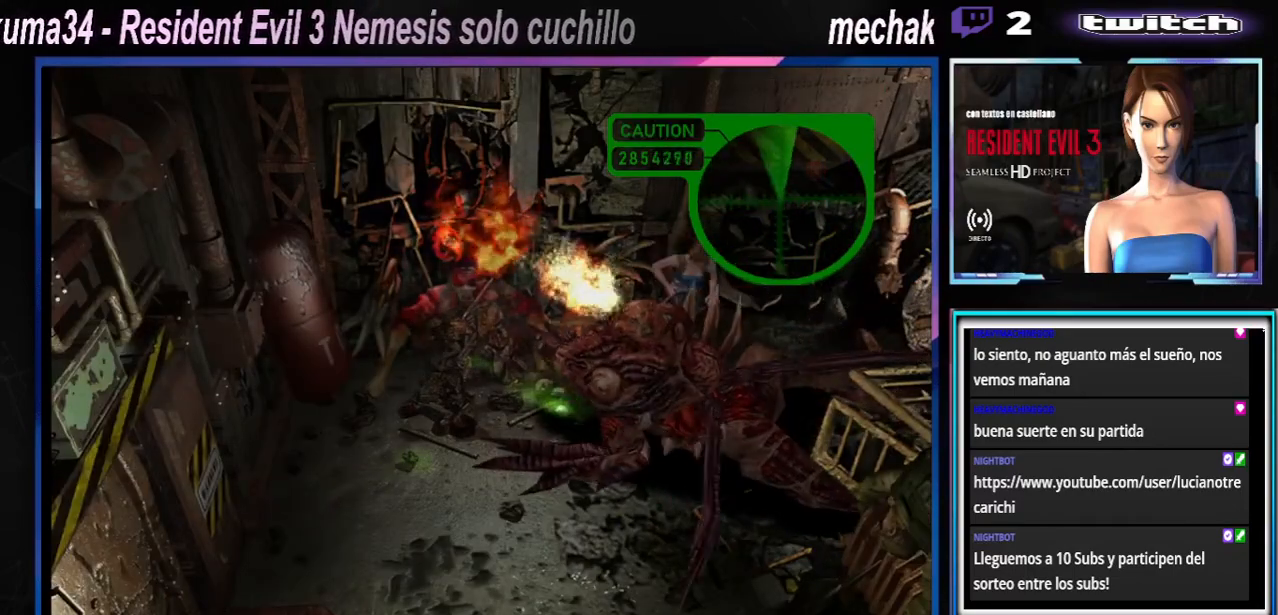
{"buttons": ["A", "R1"], "left_stick": "down", "events": [[67, "A", "up"], [133, "A", "down"], [233, "A", "up"], [300, "A", "down"], [400, "A", "up"], [467, "A", "down"]]}
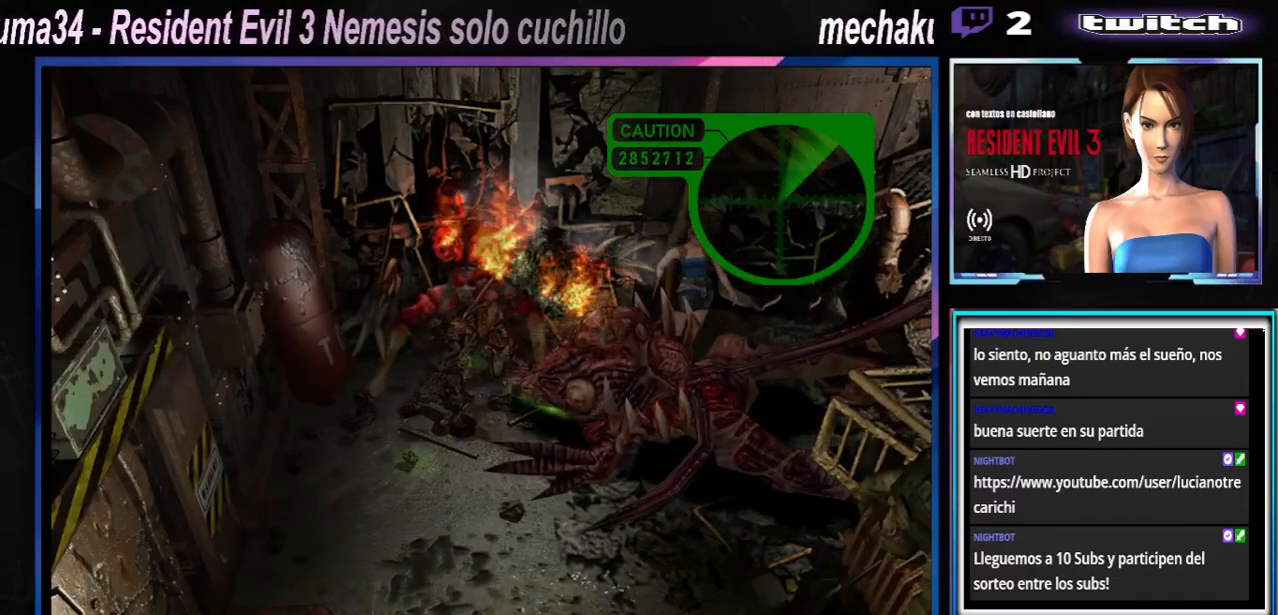
{"buttons": ["R1"], "left_stick": "down", "events": [[33, "A", "up"], [133, "A", "down"], [167, "A", "up"], [233, "A", "down"], [300, "A", "up"], [367, "A", "down"], [467, "A", "up"]]}
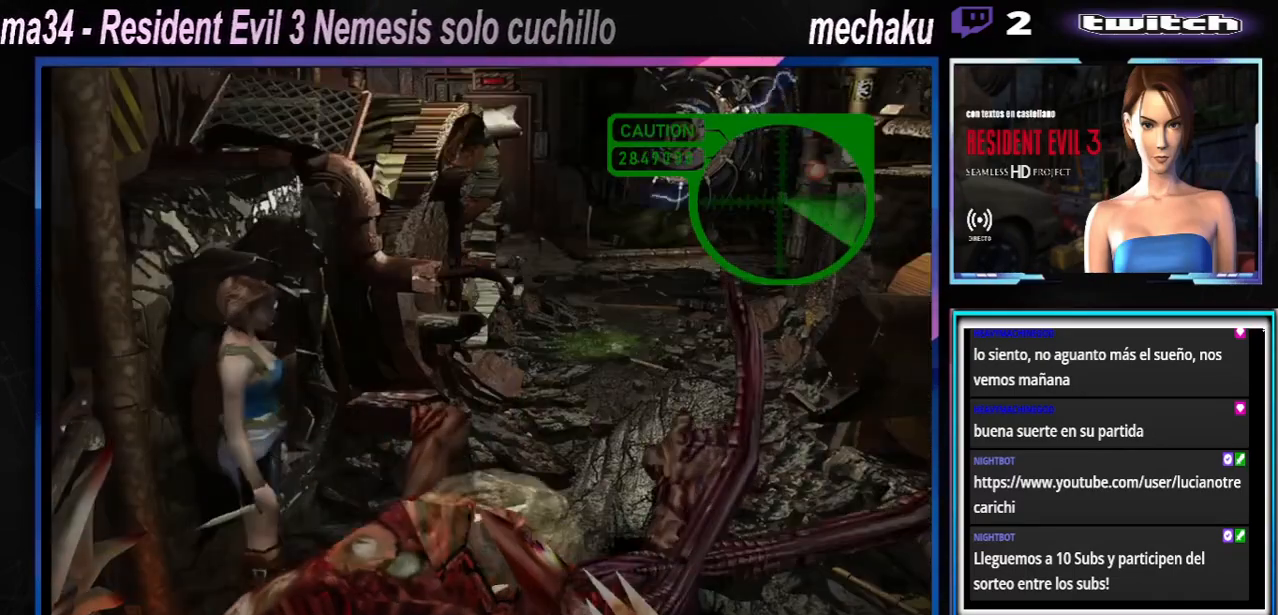
{"buttons": ["R1"], "left_stick": "down-right", "events": [[33, "A", "down"], [133, "A", "up"], [200, "A", "down"], [300, "A", "up"], [400, "A", "down"], [433, "left_stick", "down-right"], [467, "A", "up"]]}
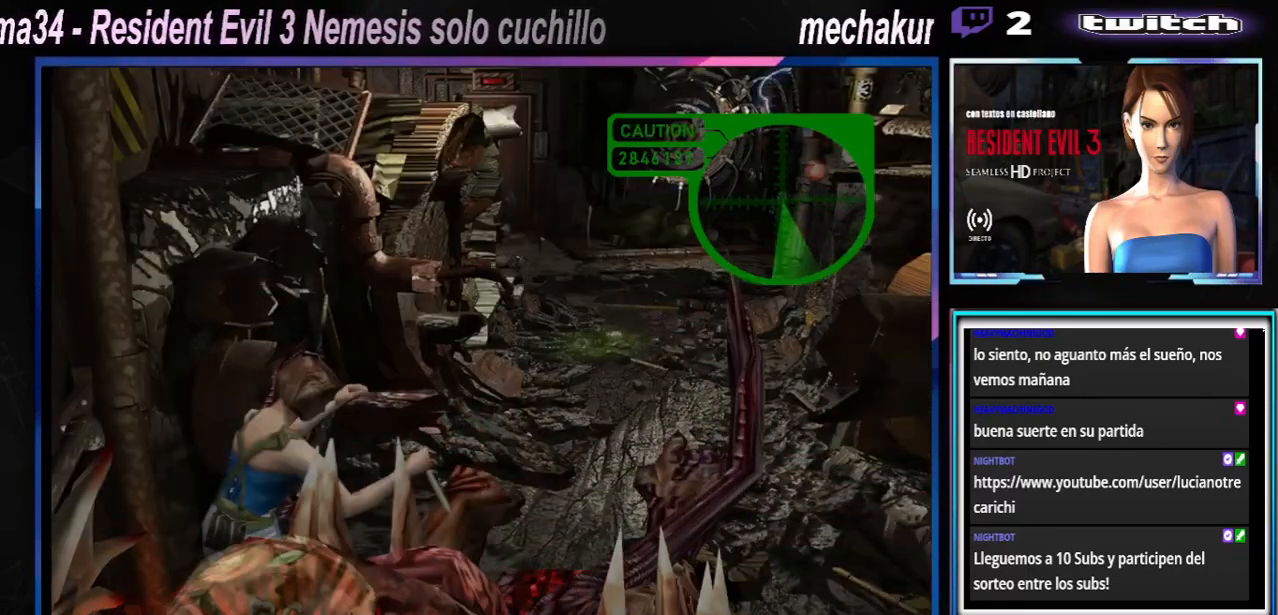
{"buttons": [], "left_stick": "center", "events": [[67, "A", "down"], [200, "A", "up"], [333, "A", "down"], [433, "A", "up"], [500, "R1", "up"], [500, "left_stick", "center"]]}
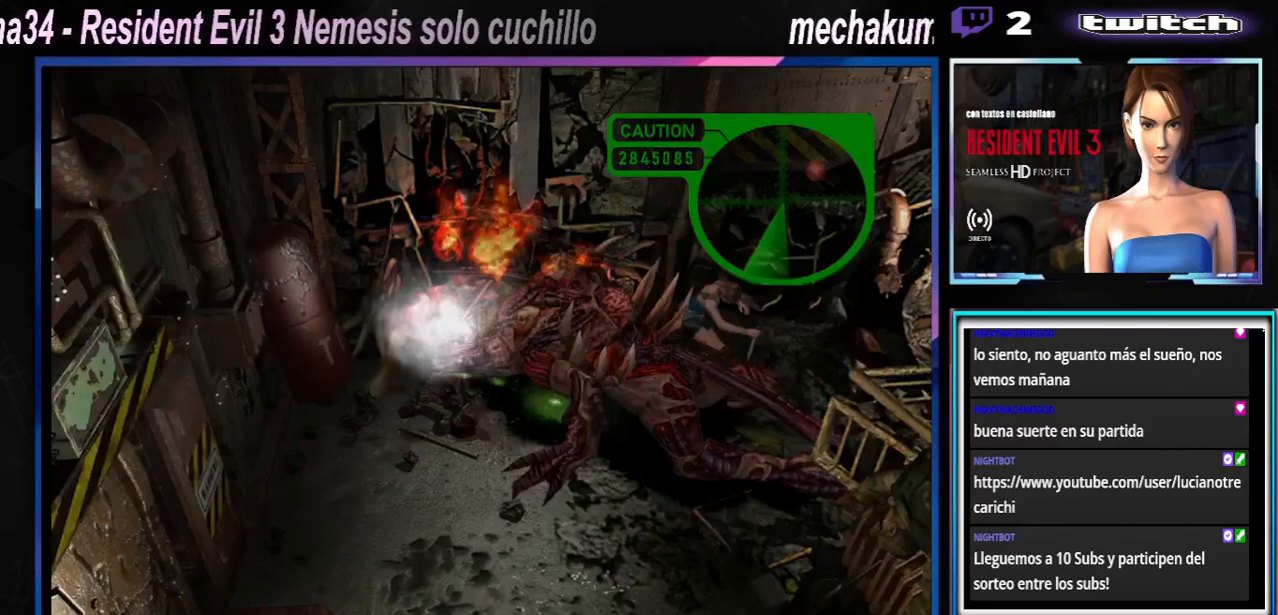
{"buttons": [], "left_stick": "up-left", "events": [[67, "left_stick", "up-left"], [367, "Y", "down"], [500, "Y", "up"]]}
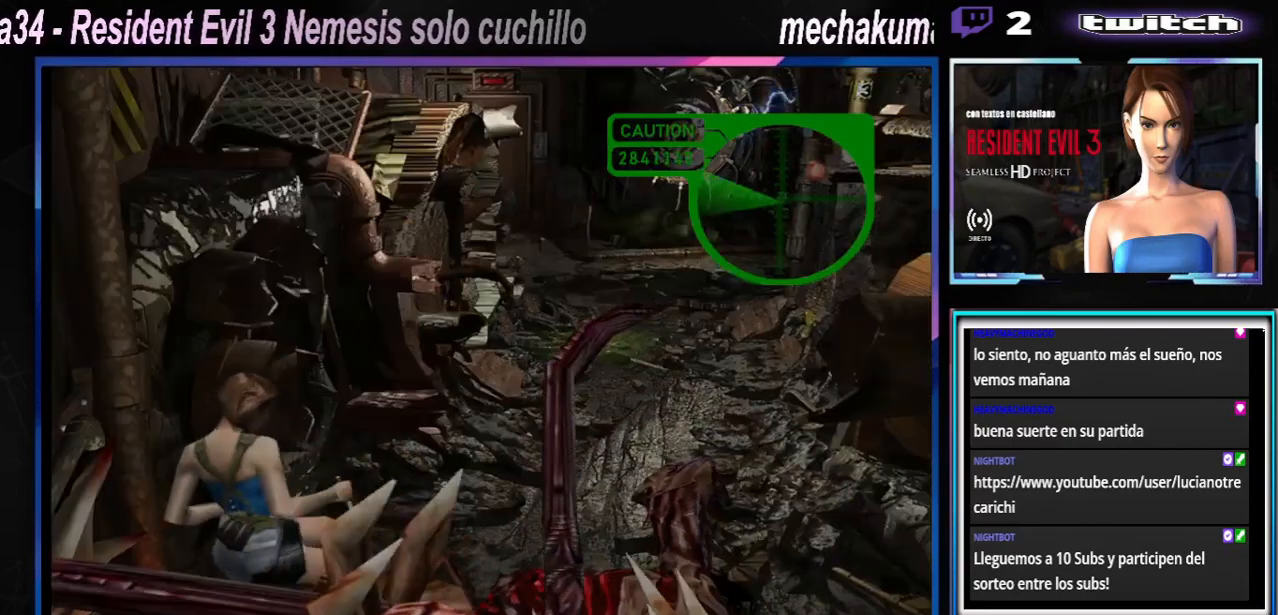
{"buttons": ["Y"], "left_stick": "up-left", "events": [[67, "Y", "down"], [133, "Y", "up"], [167, "left_stick", "left"], [200, "Y", "down"], [267, "Y", "up"], [333, "Y", "down"], [400, "Y", "up"], [467, "Y", "down"], [467, "left_stick", "up-left"]]}
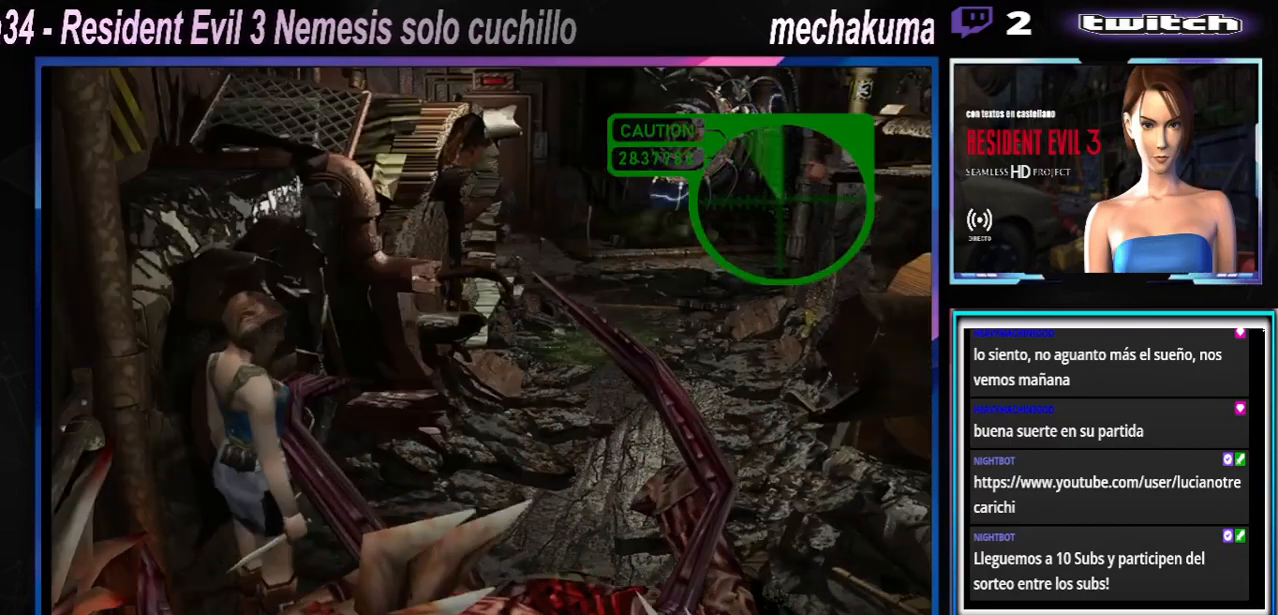
{"buttons": [], "left_stick": "center", "events": [[67, "Y", "up"], [133, "Y", "down"], [200, "Y", "up"], [267, "Y", "down"], [300, "left_stick", "left"], [367, "Y", "up"], [467, "left_stick", "center"]]}
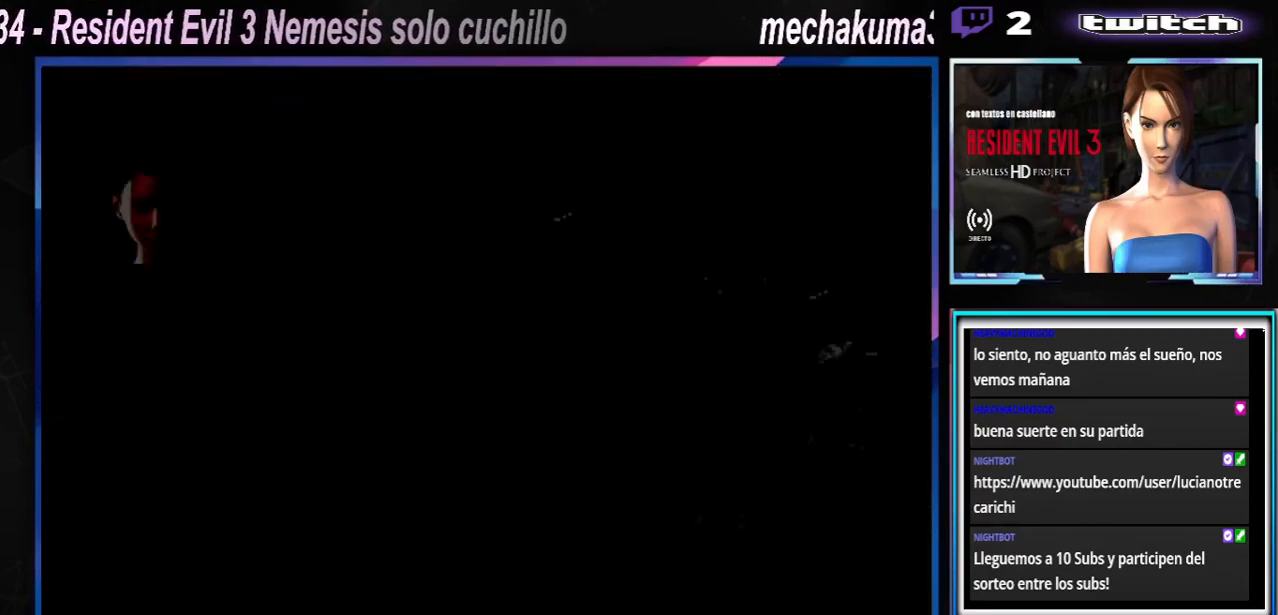
{"buttons": [], "left_stick": "center", "events": []}
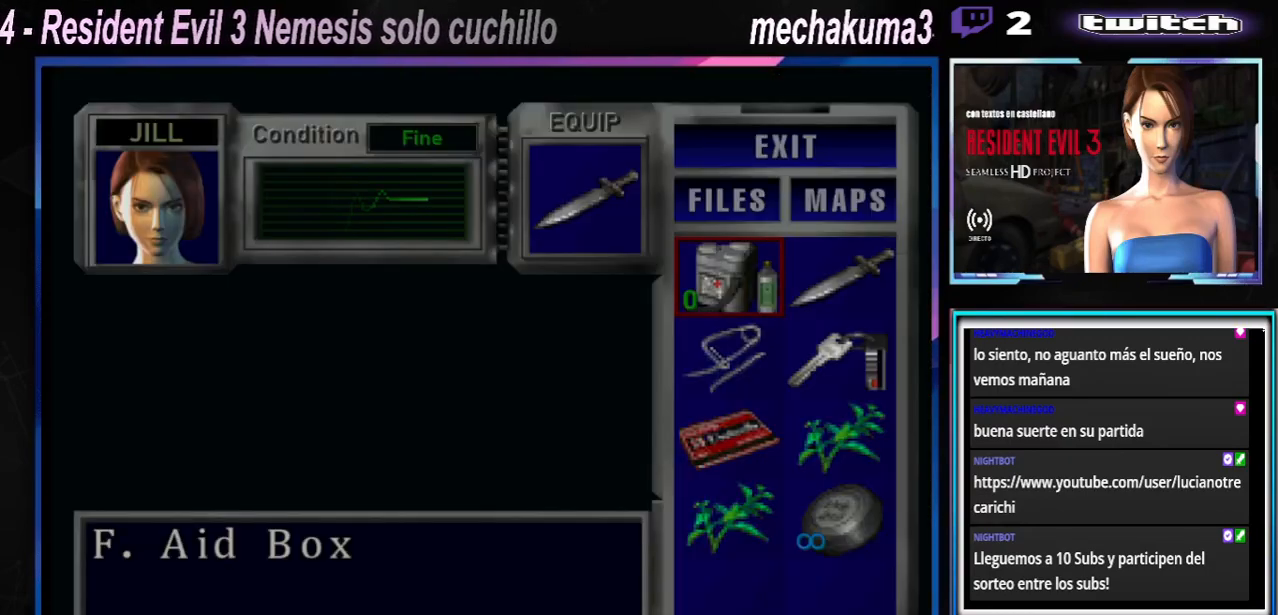
{"buttons": [], "left_stick": "center"}
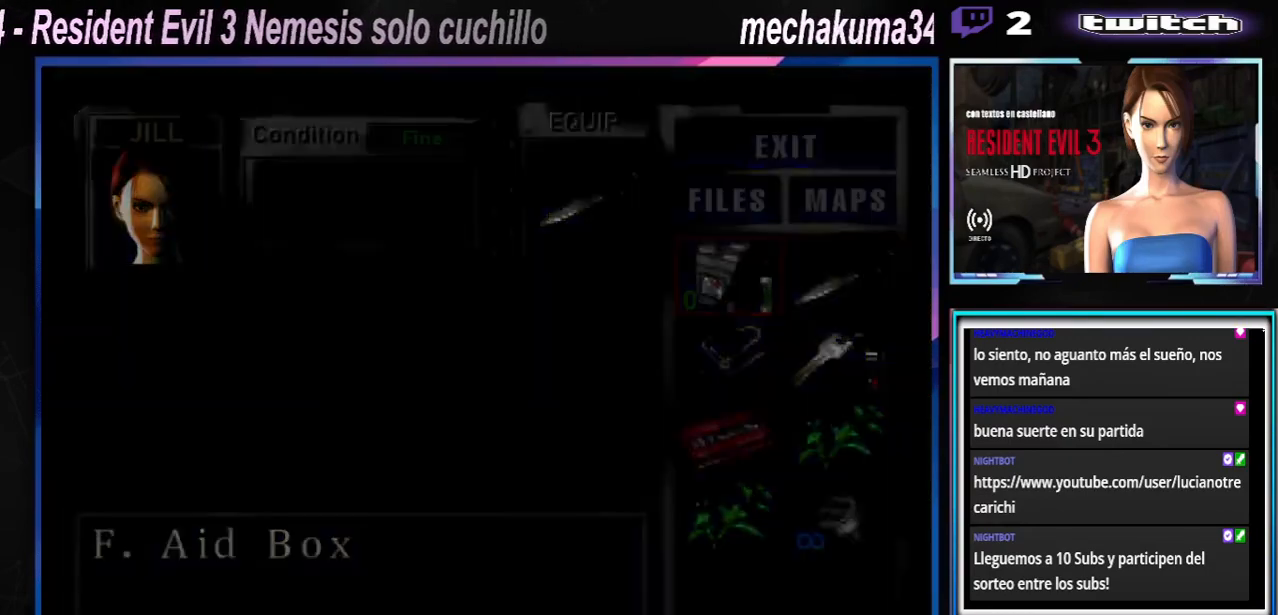
{"buttons": ["X"], "left_stick": "up-left", "events": [[67, "left_stick", "left"], [167, "X", "down"], [367, "left_stick", "up-left"]]}
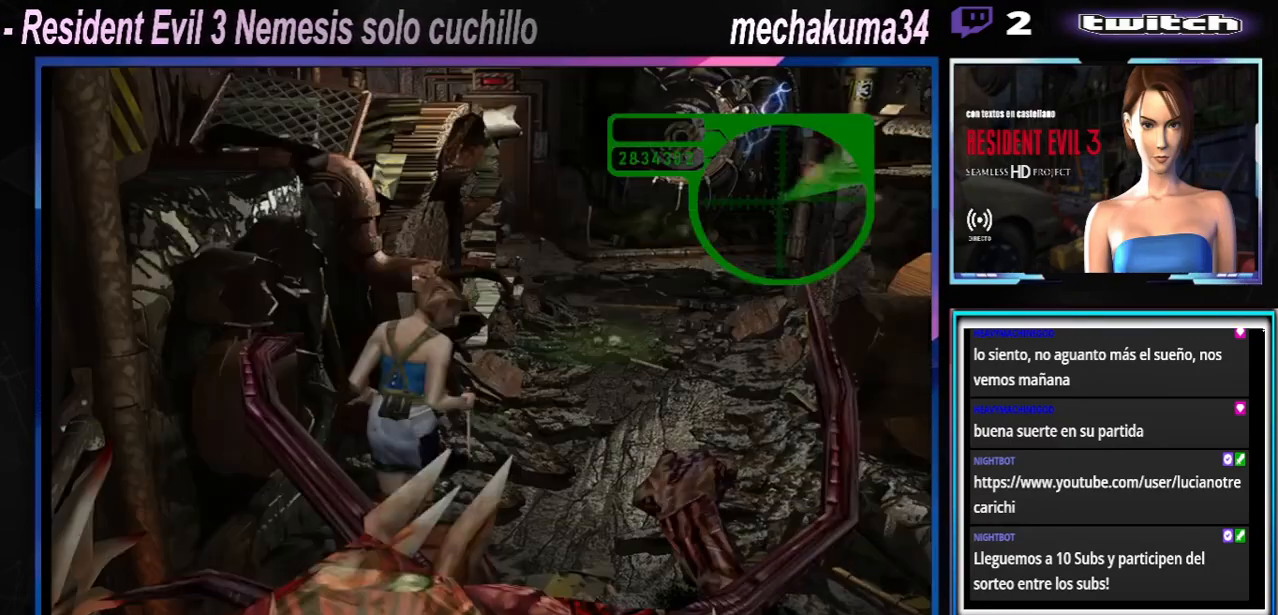
{"buttons": ["X"], "left_stick": "up-right", "events": [[400, "left_stick", "up-right"]]}
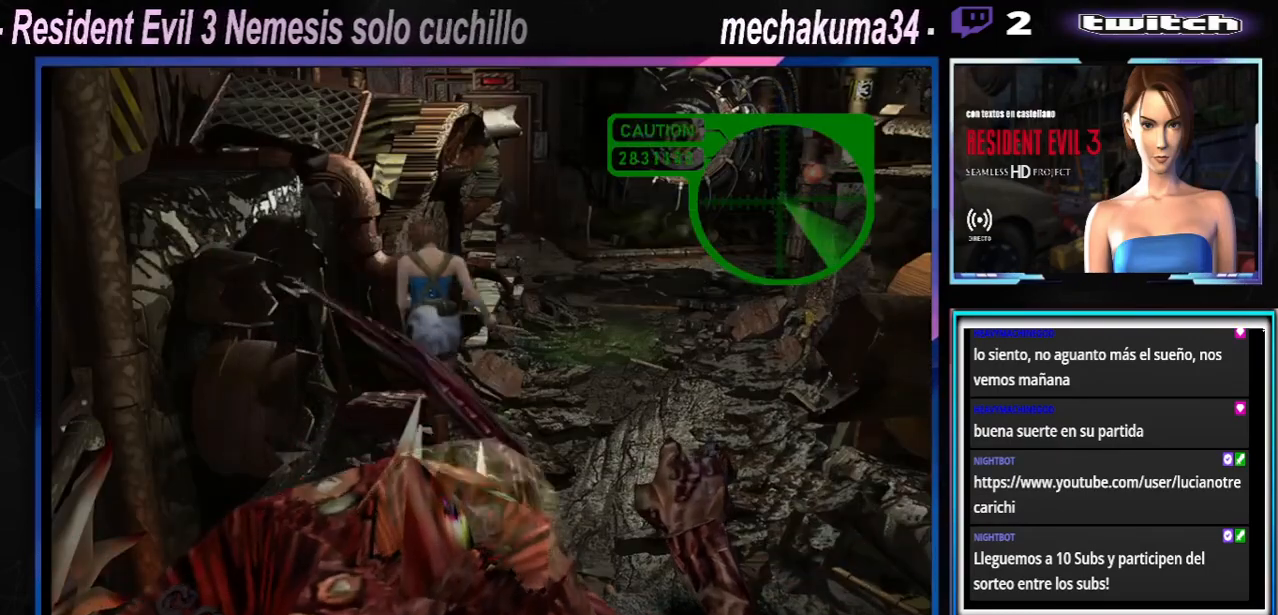
{"buttons": ["X"], "left_stick": "up", "events": [[300, "left_stick", "up"]]}
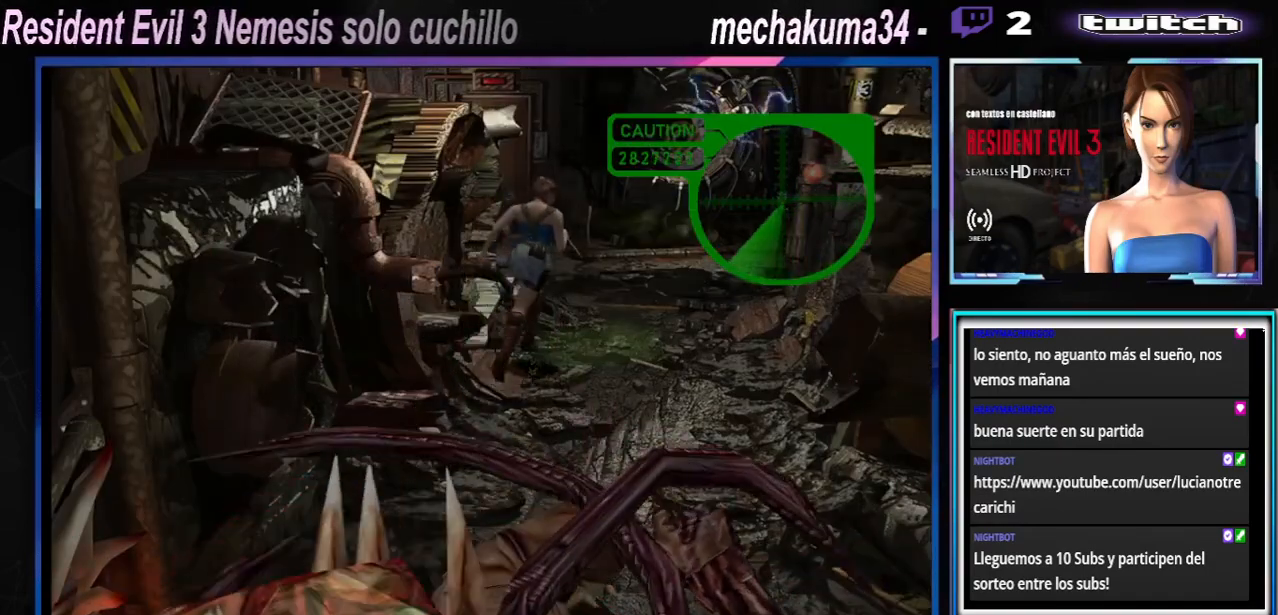
{"buttons": ["X"], "left_stick": "up", "events": []}
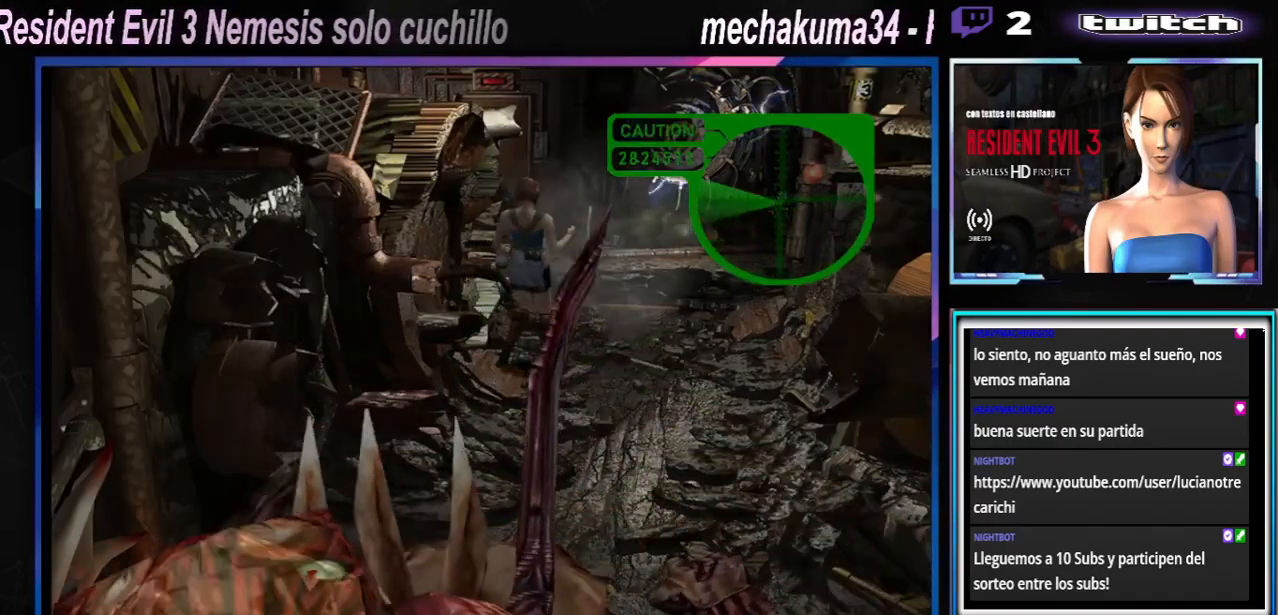
{"buttons": ["X"], "left_stick": "up", "events": []}
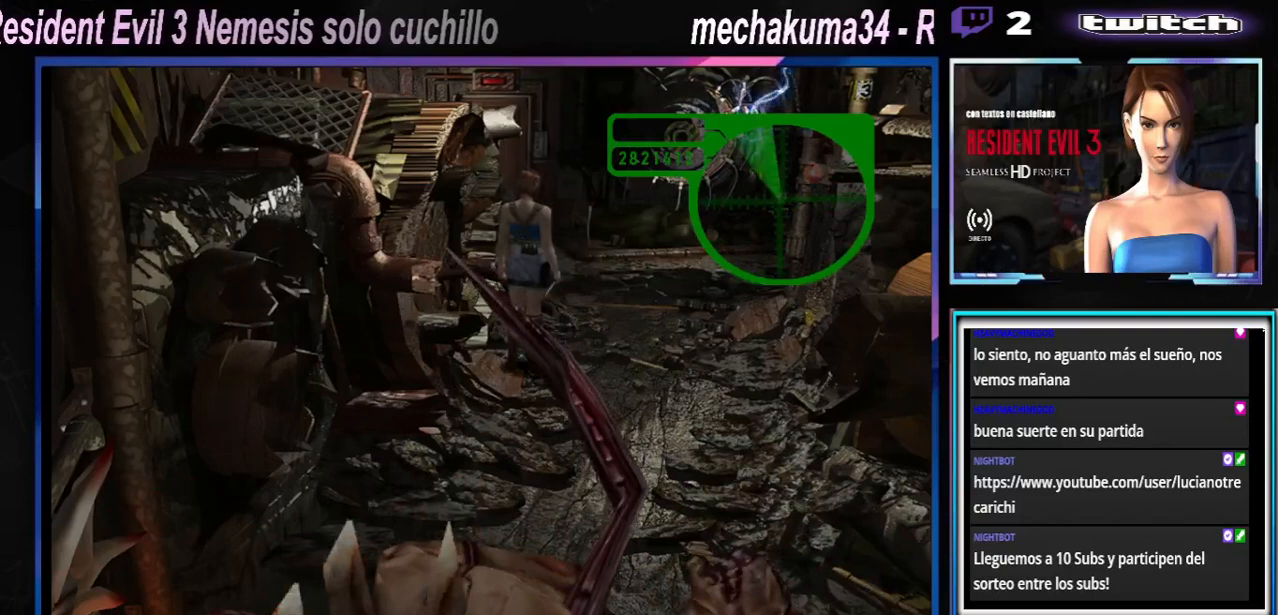
{"buttons": ["X"], "left_stick": "up", "events": []}
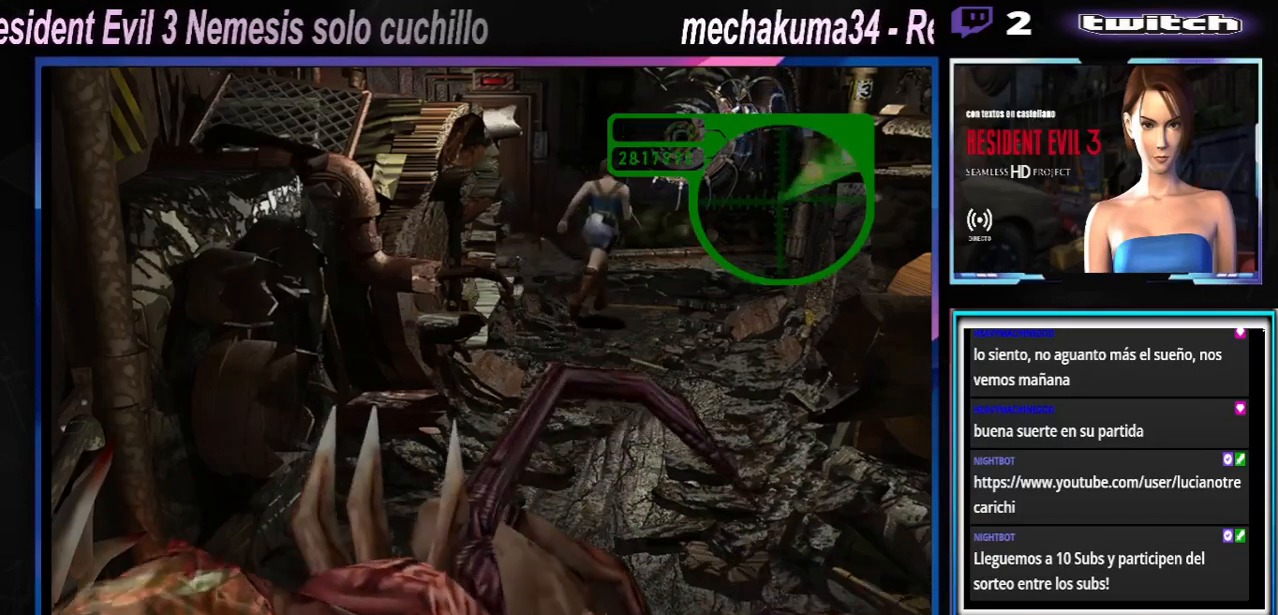
{"buttons": ["X"], "left_stick": "up-left", "events": [[133, "left_stick", "up-left"], [367, "left_stick", "up"], [500, "left_stick", "up-left"]]}
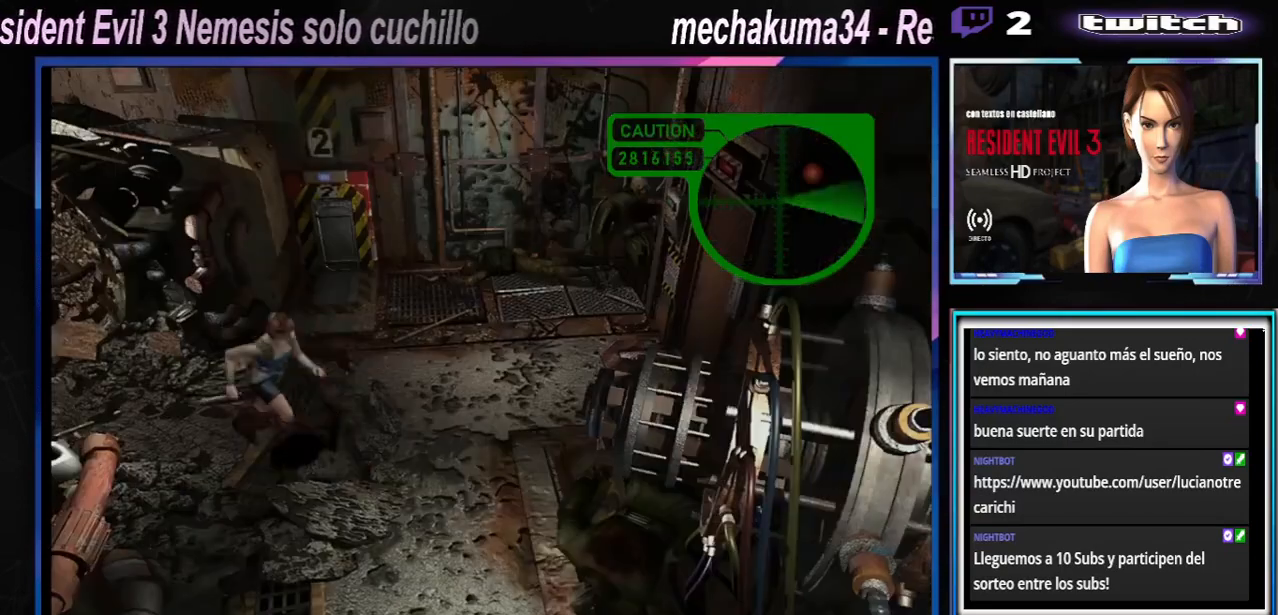
{"buttons": ["X"], "left_stick": "up-left", "events": []}
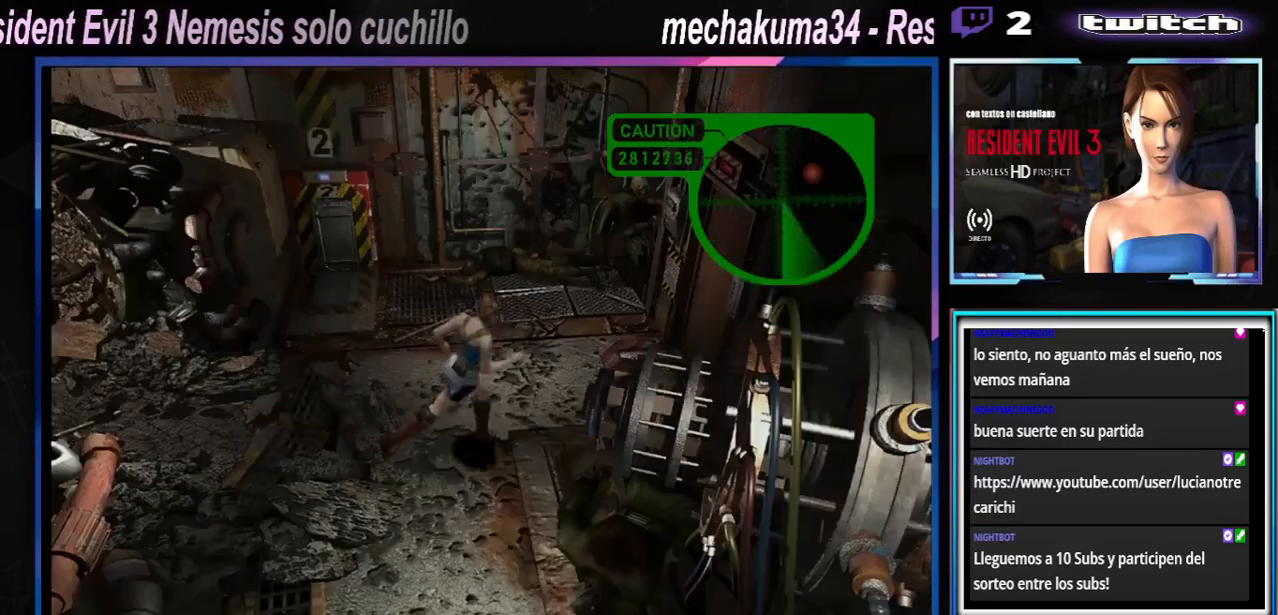
{"buttons": ["X"], "left_stick": "up-right", "events": [[200, "left_stick", "up"], [500, "left_stick", "up-right"]]}
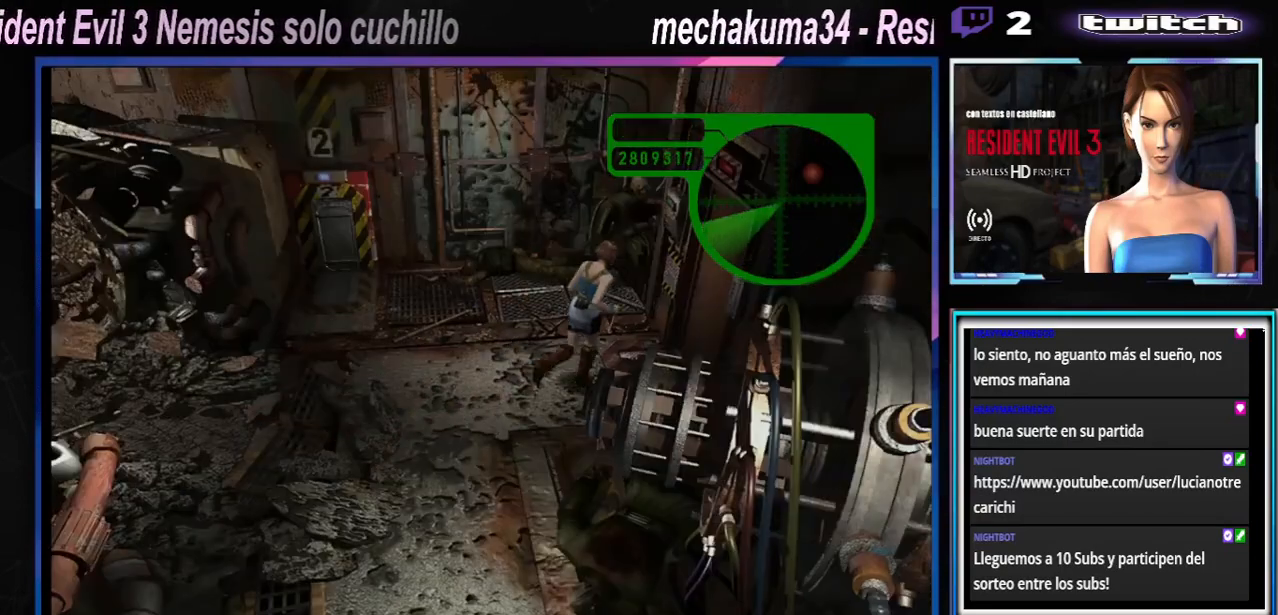
{"buttons": [], "left_stick": "right", "events": [[167, "left_stick", "right"], [300, "X", "up"]]}
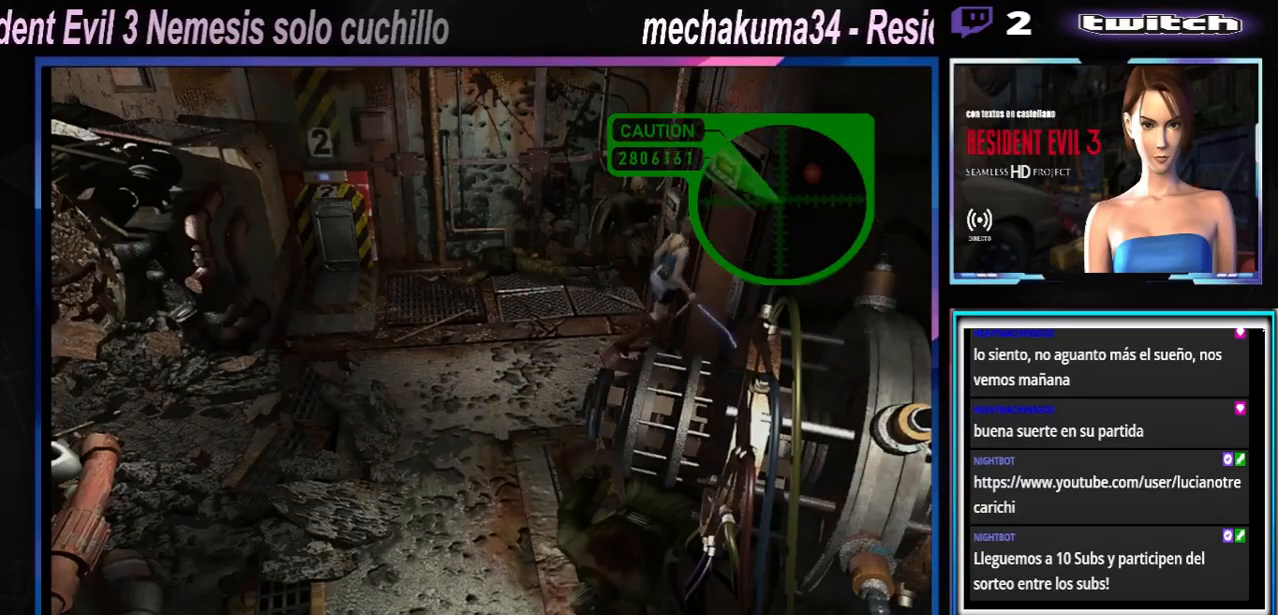
{"buttons": [], "left_stick": "center", "events": [[33, "left_stick", "down"], [67, "X", "down"], [133, "left_stick", "center"], [200, "X", "up"]]}
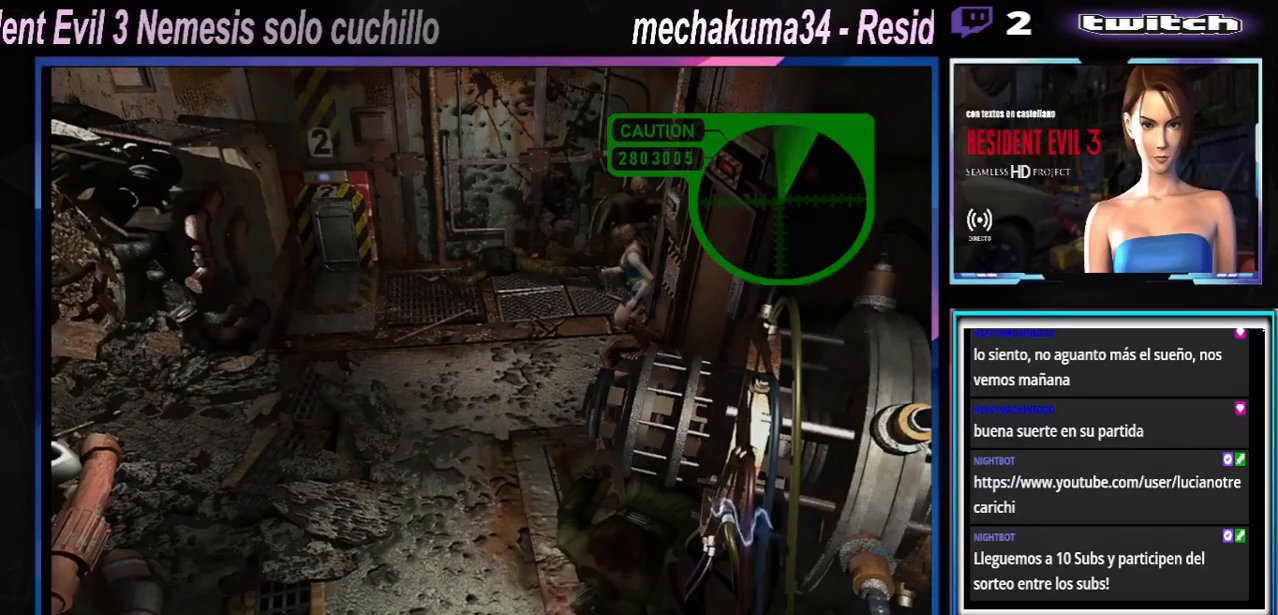
{"buttons": [], "left_stick": "center", "events": []}
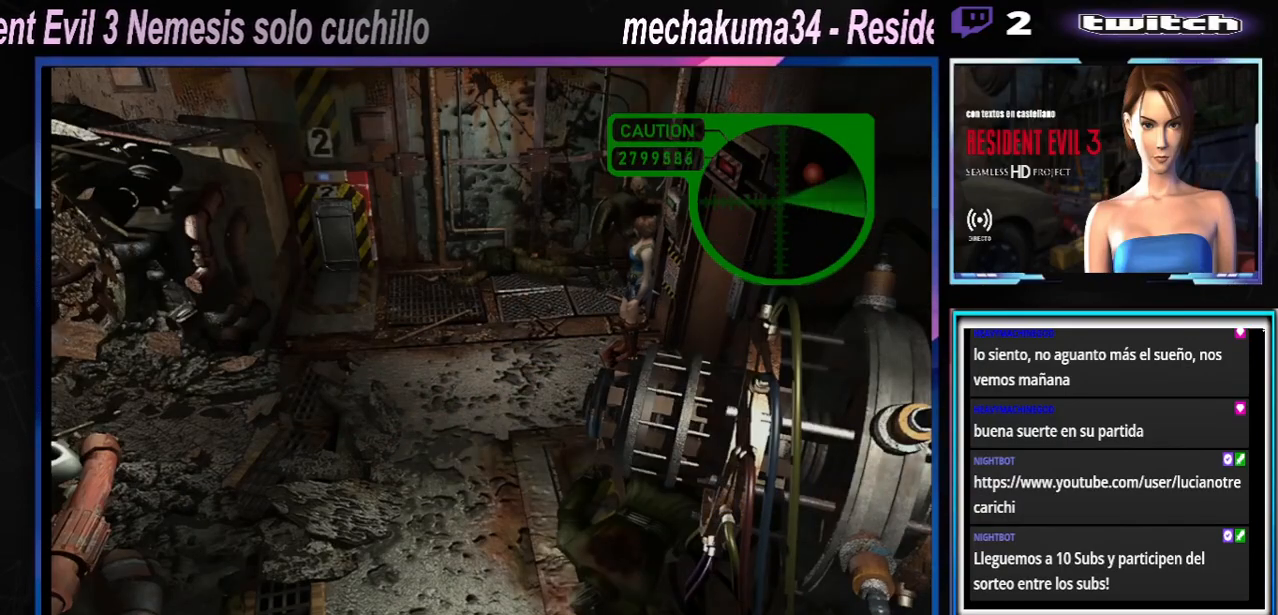
{"buttons": [], "left_stick": "center", "events": [[100, "left_stick", "left"], [267, "left_stick", "center"]]}